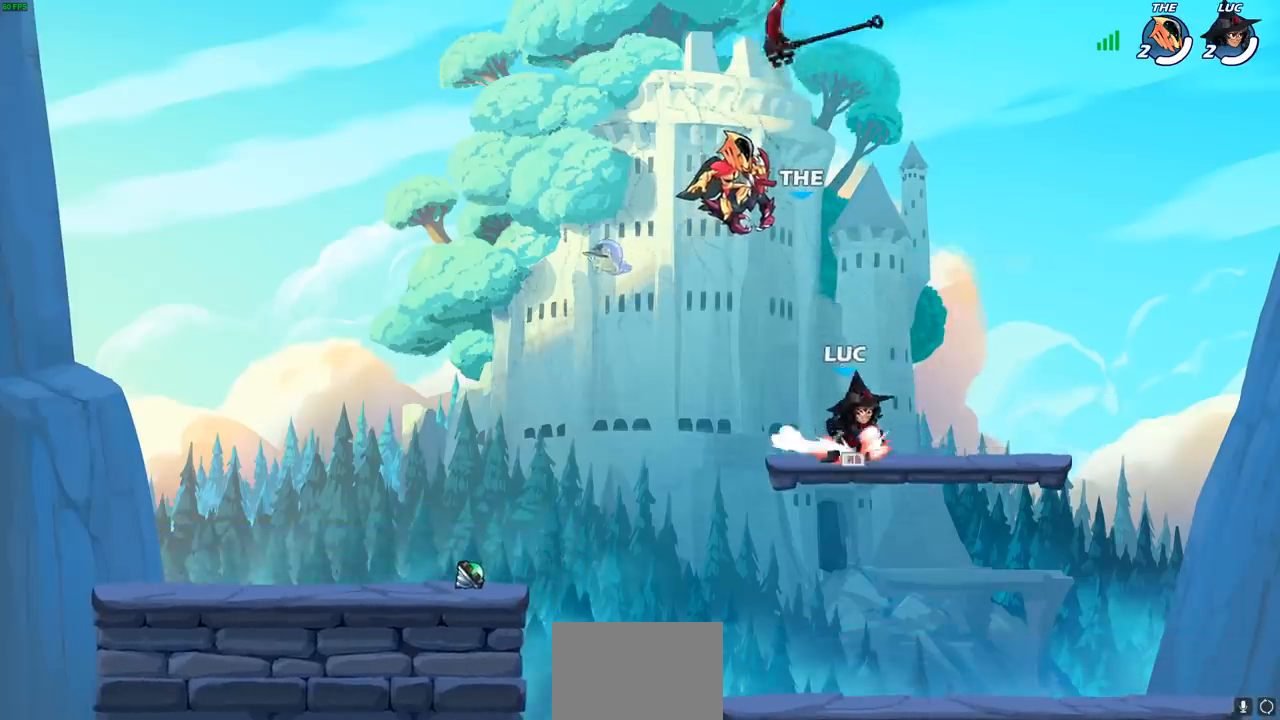
Gameplay with a controller (PlayStation layout); each line is a JSON object with the inputs held at the frame after it. "events" lists button and stick changes between this image and that frame as [ms after this image, input, new state], when the widget could be followed in between.
{"buttons": ["R1"], "left_stick": "up", "right_stick": "center", "events": [[83, "CROSS", "up"], [83, "R1", "up"], [150, "left_stick", "left"], [250, "left_stick", "up"], [500, "R1", "down"]]}
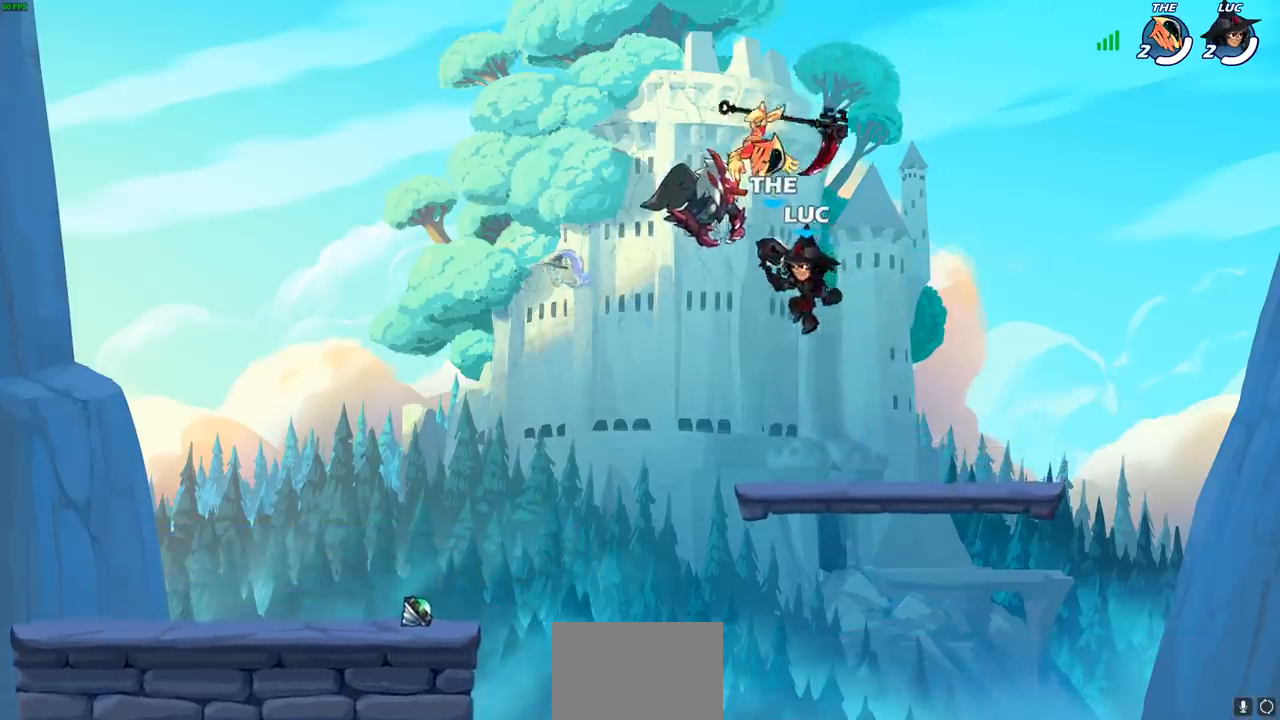
{"buttons": [], "left_stick": "left", "right_stick": "center", "events": [[83, "R1", "up"], [150, "left_stick", "center"], [400, "left_stick", "left"]]}
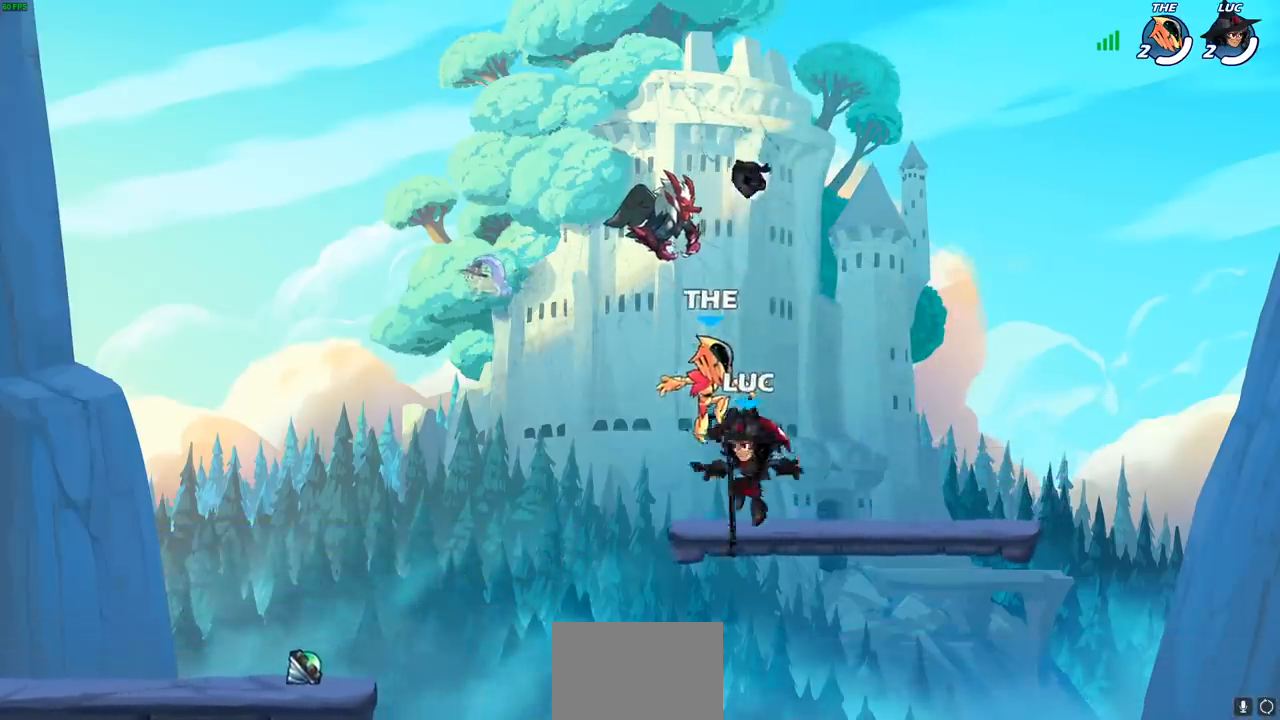
{"buttons": [], "left_stick": "down-left", "right_stick": "center", "events": [[33, "R1", "down"], [150, "R1", "up"], [217, "CROSS", "down"], [300, "left_stick", "down-left"], [333, "CROSS", "up"]]}
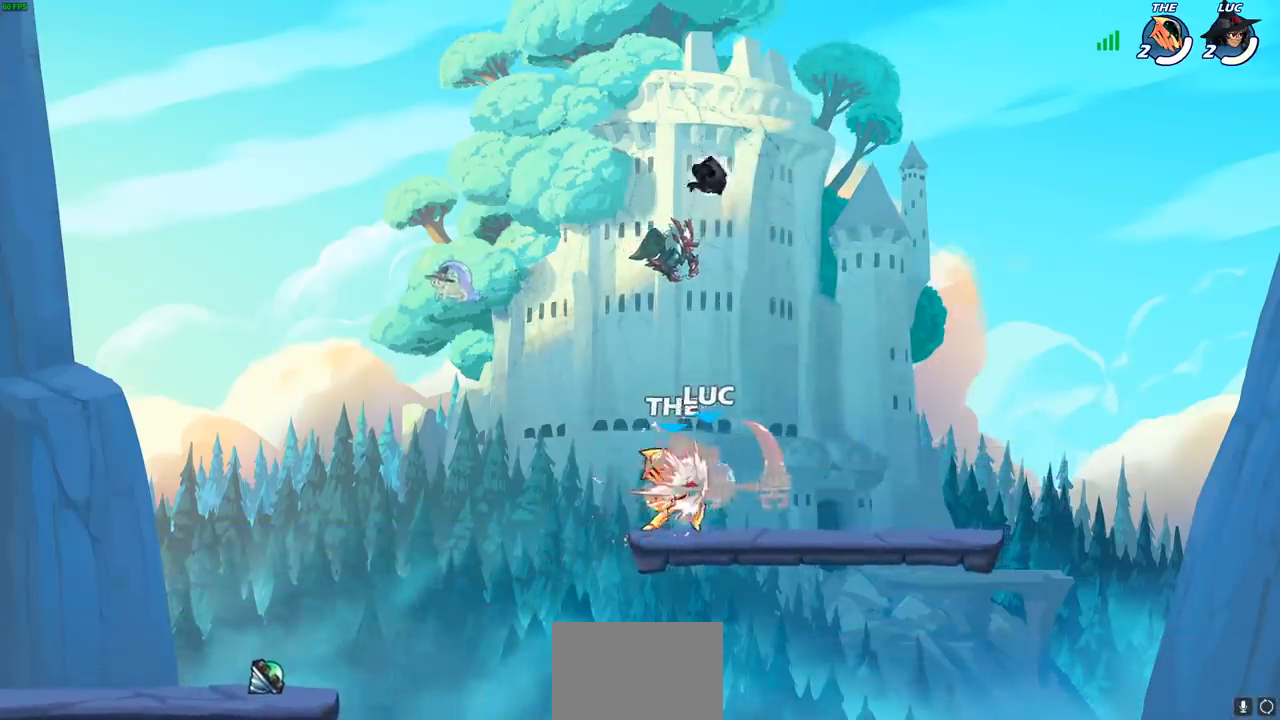
{"buttons": [], "left_stick": "right", "right_stick": "center", "events": [[17, "left_stick", "right"], [167, "left_stick", "center"], [500, "left_stick", "right"]]}
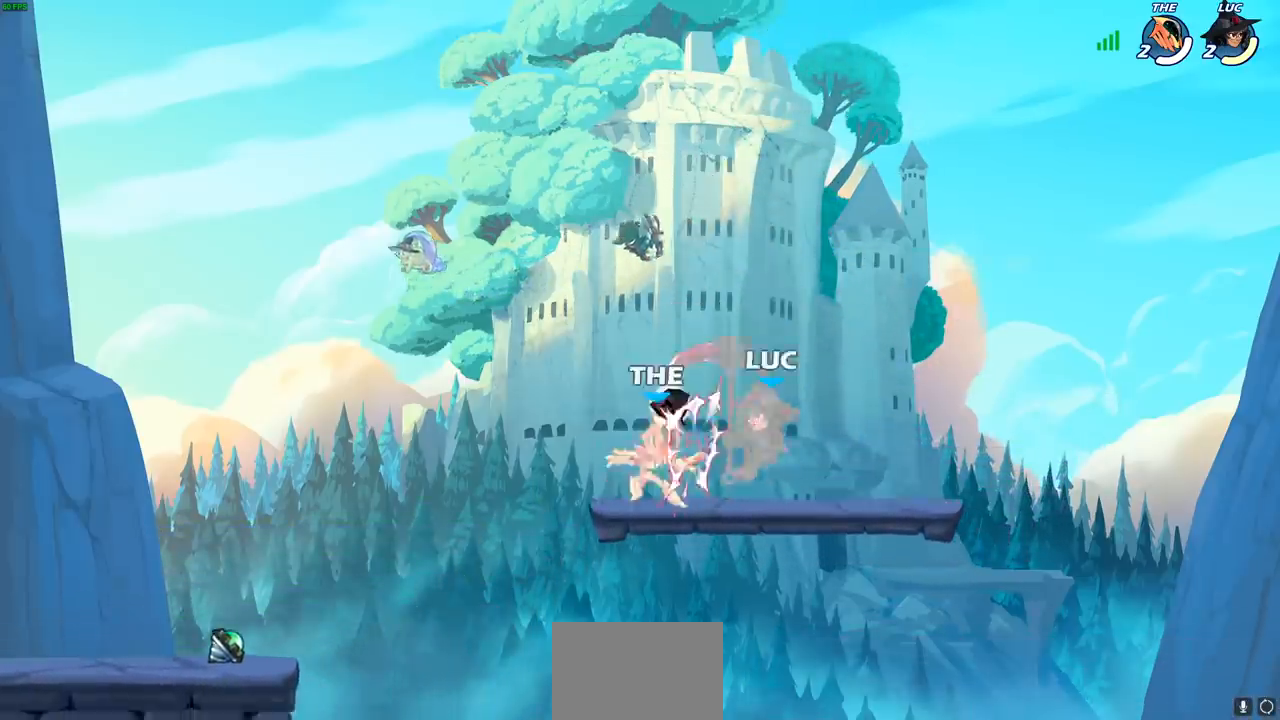
{"buttons": [], "left_stick": "center", "right_stick": "center", "events": [[117, "left_stick", "up-left"], [217, "left_stick", "center"], [283, "SQUARE", "down"], [383, "SQUARE", "up"]]}
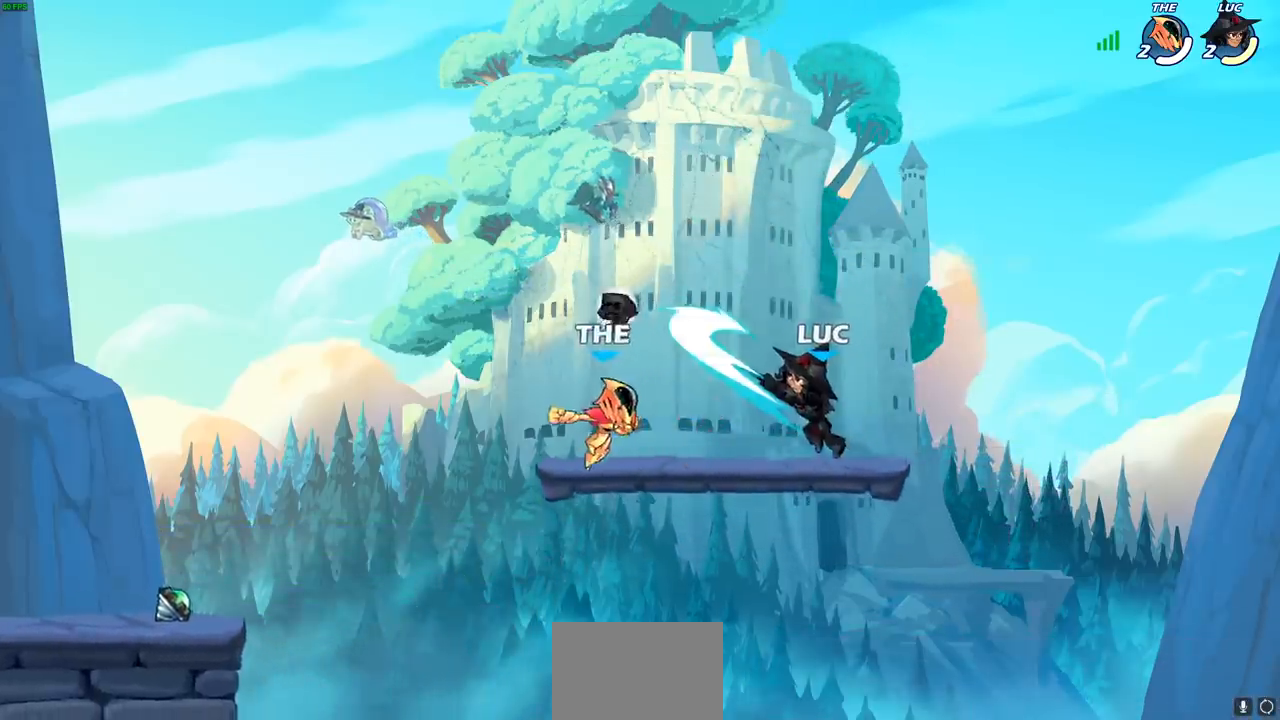
{"buttons": [], "left_stick": "up-right", "right_stick": "center", "events": [[200, "left_stick", "right"], [283, "CROSS", "down"], [467, "left_stick", "up-right"], [483, "CROSS", "up"]]}
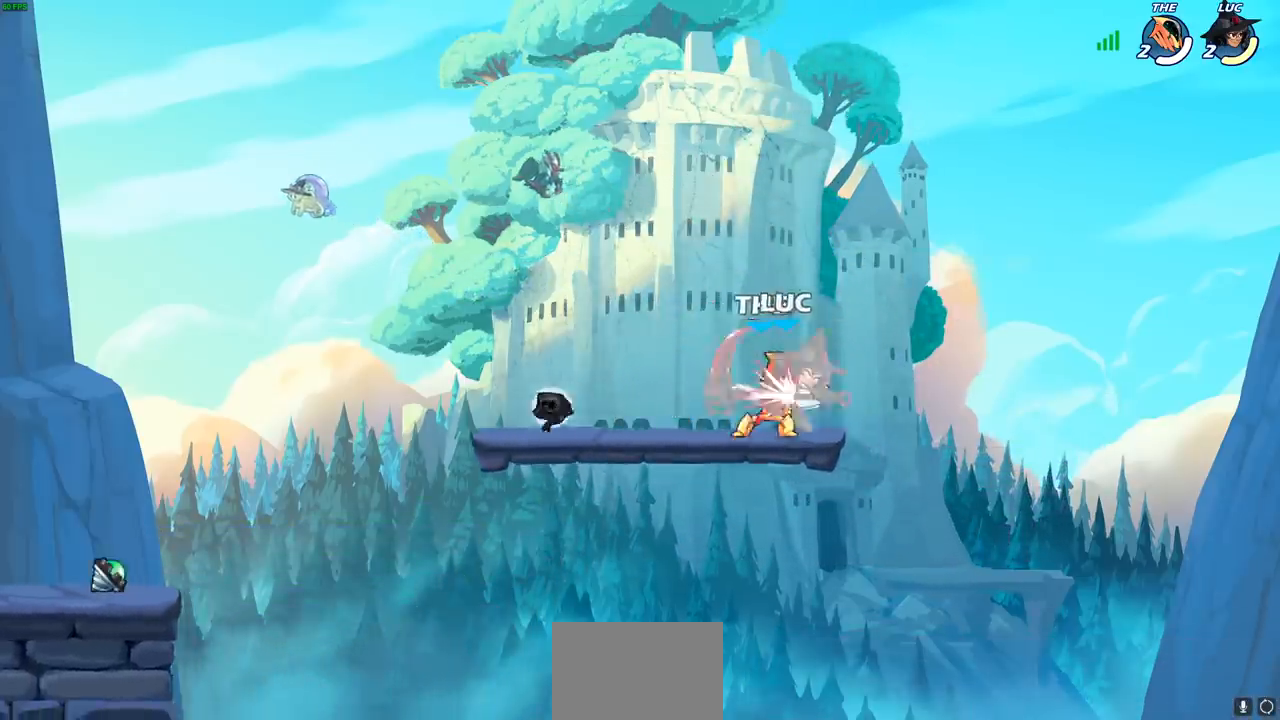
{"buttons": [], "left_stick": "center", "right_stick": "center", "events": [[167, "left_stick", "up-left"], [250, "left_stick", "center"]]}
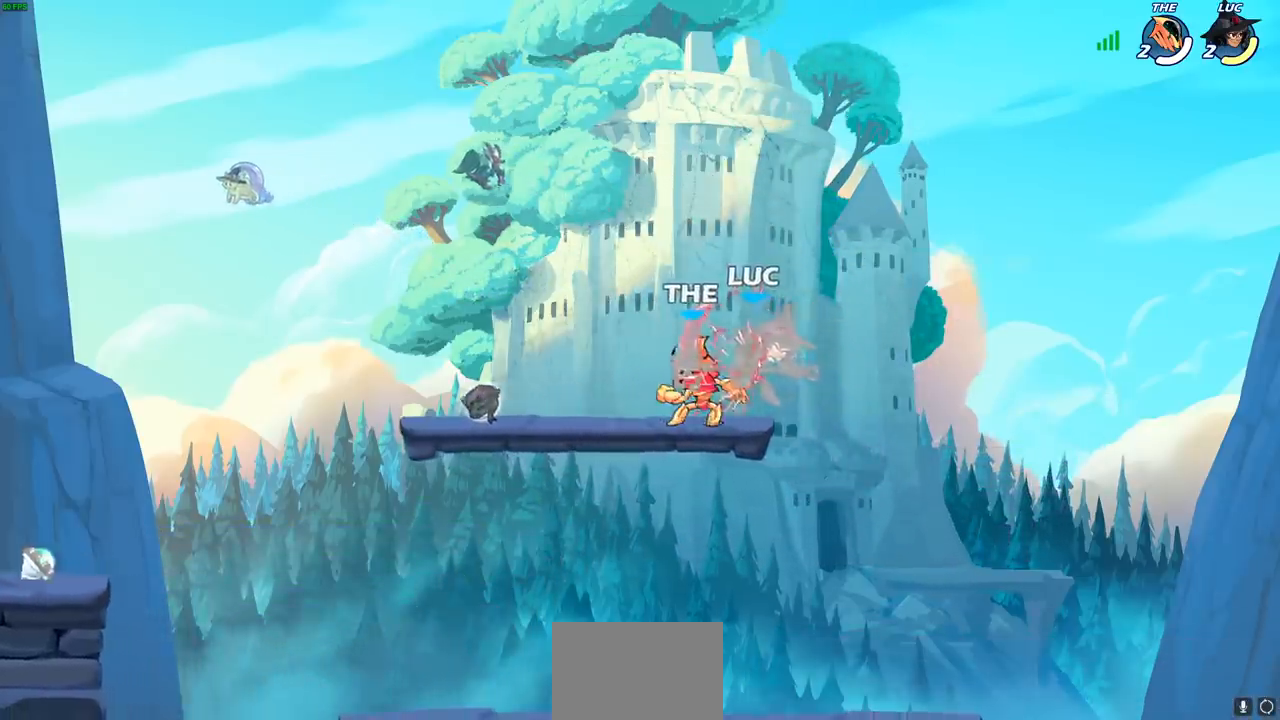
{"buttons": [], "left_stick": "center", "right_stick": "center", "events": []}
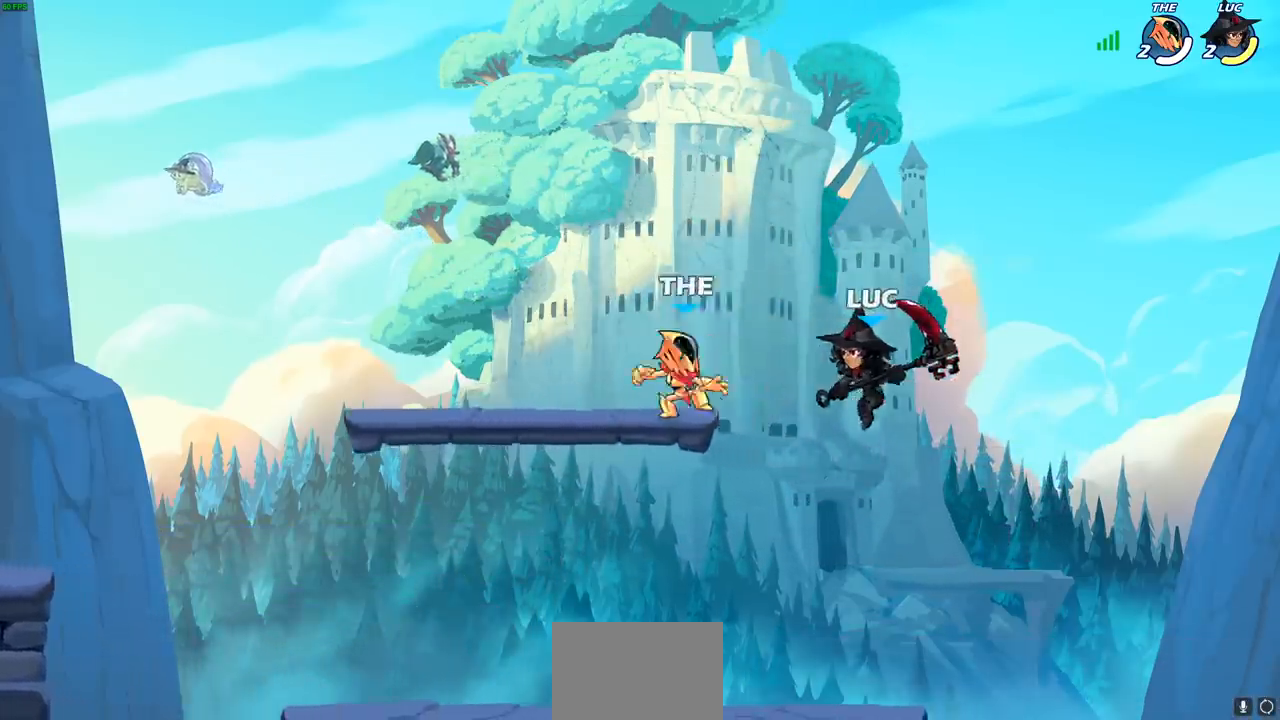
{"buttons": [], "left_stick": "center", "right_stick": "center", "events": [[50, "R2", "down"], [67, "SQUARE", "down"], [167, "R2", "up"], [167, "SQUARE", "up"]]}
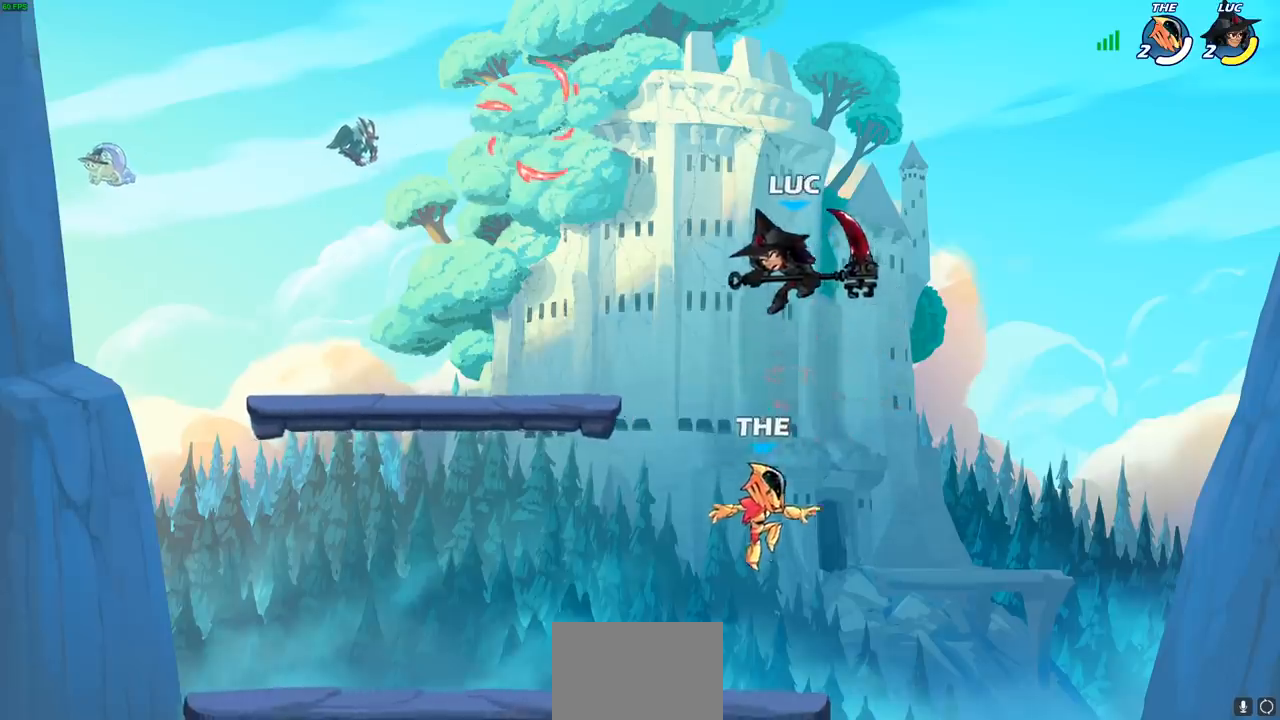
{"buttons": [], "left_stick": "up-left", "right_stick": "center", "events": [[67, "CROSS", "down"], [67, "left_stick", "up"], [133, "left_stick", "up-right"], [250, "CROSS", "up"], [317, "left_stick", "up"], [350, "CROSS", "down"], [417, "CROSS", "up"], [450, "left_stick", "up-left"]]}
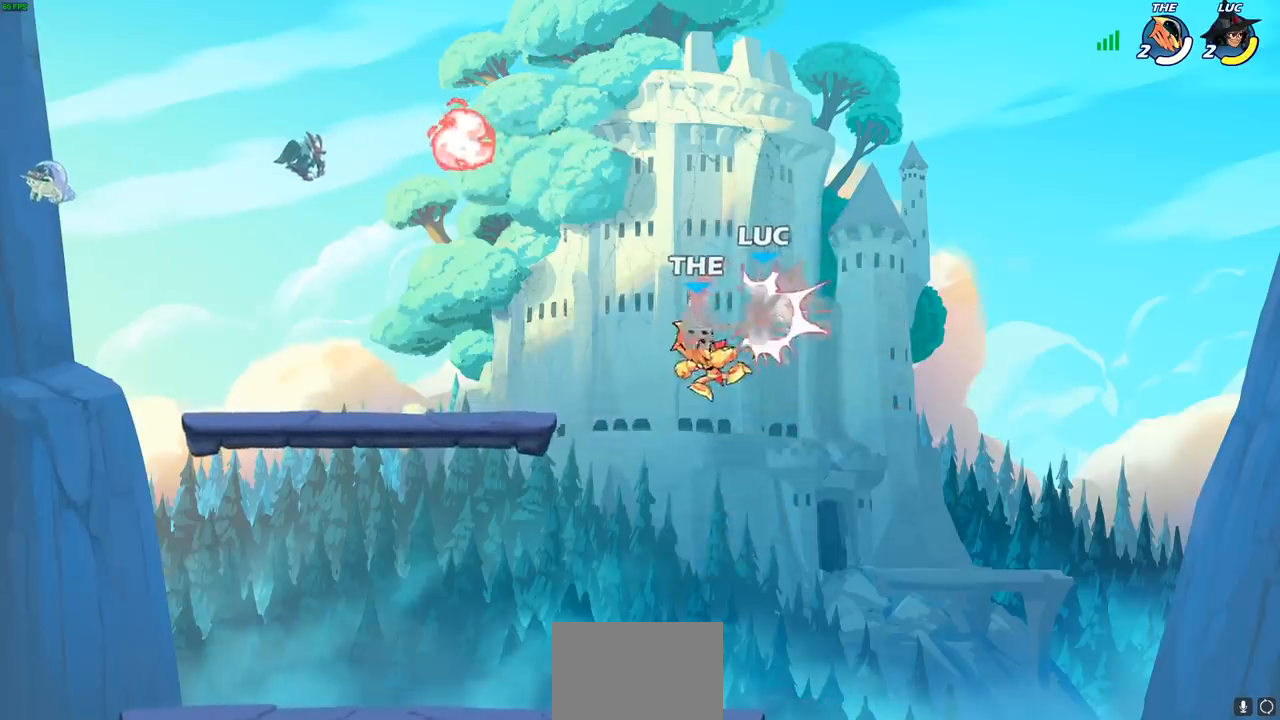
{"buttons": [], "left_stick": "left", "right_stick": "center", "events": [[217, "left_stick", "center"], [383, "left_stick", "left"]]}
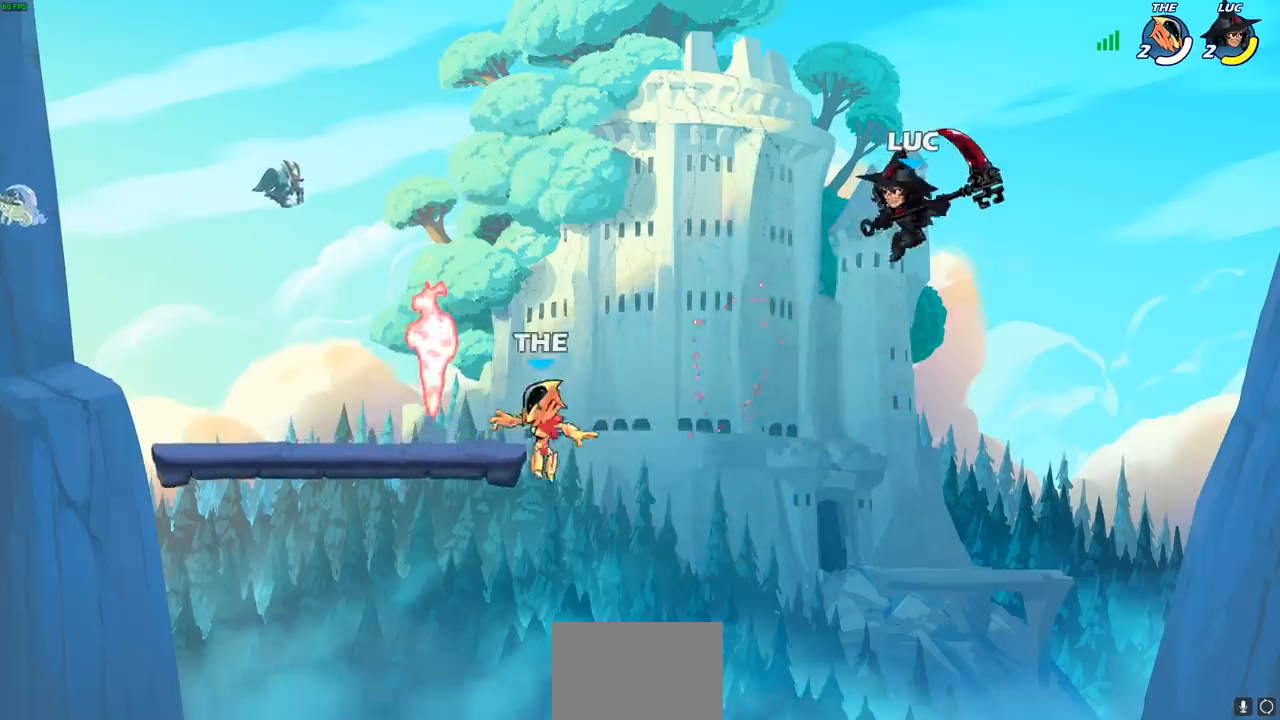
{"buttons": [], "left_stick": "up-right", "right_stick": "center", "events": [[17, "left_stick", "down-left"], [417, "left_stick", "down-right"], [483, "left_stick", "up-right"]]}
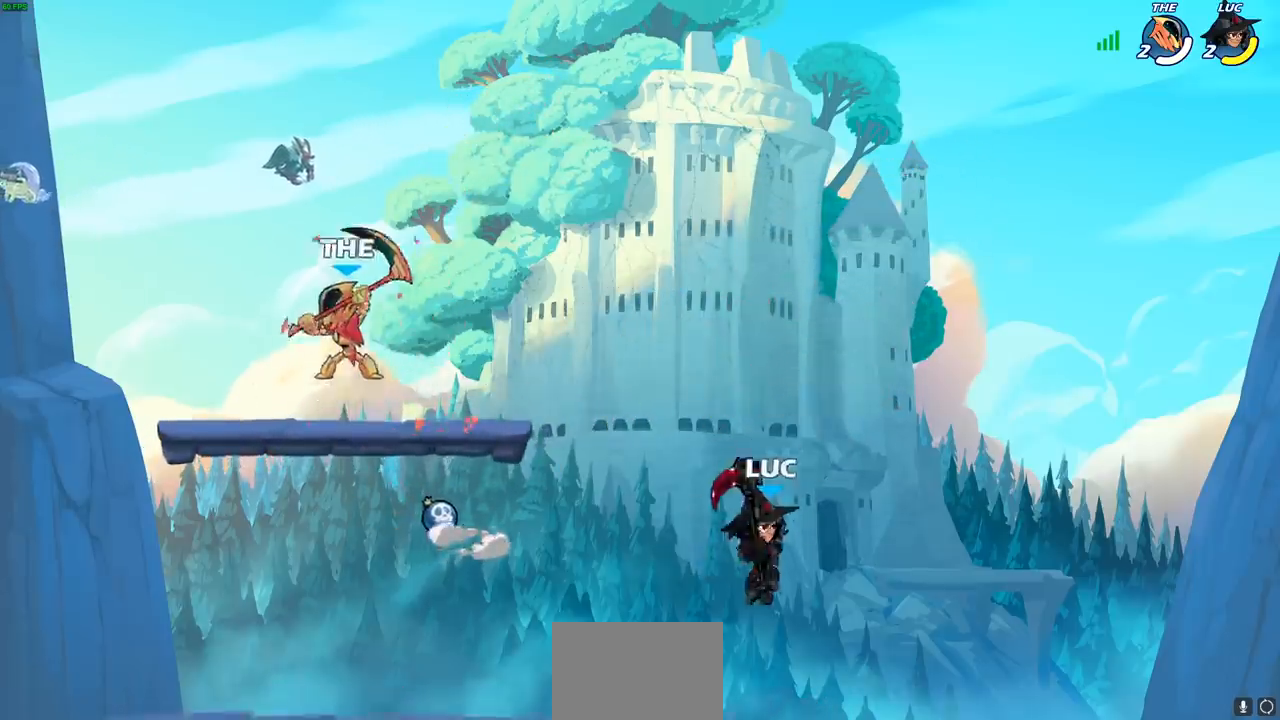
{"buttons": ["SQUARE"], "left_stick": "down-left", "right_stick": "center", "events": [[50, "left_stick", "up-left"], [83, "CROSS", "down"], [100, "left_stick", "left"], [183, "CROSS", "up"], [417, "left_stick", "down-left"], [500, "SQUARE", "down"]]}
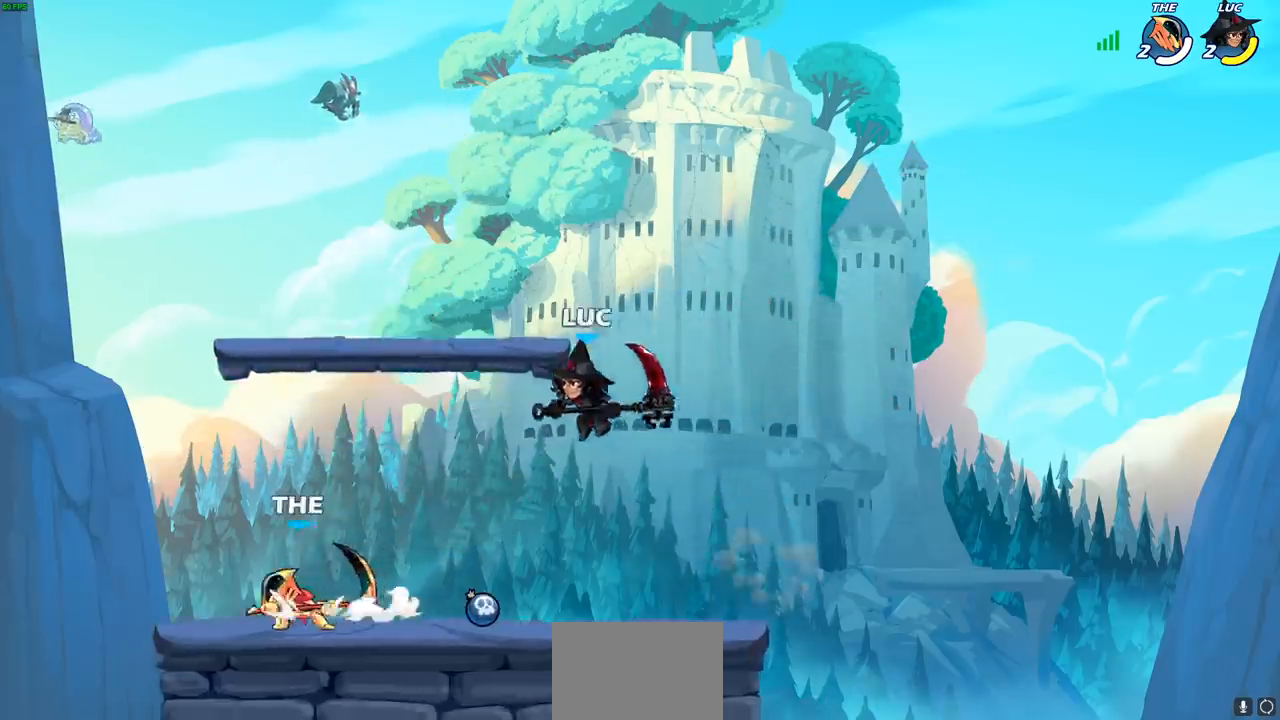
{"buttons": [], "left_stick": "center", "right_stick": "center", "events": [[100, "SQUARE", "up"], [150, "left_stick", "left"], [483, "left_stick", "center"]]}
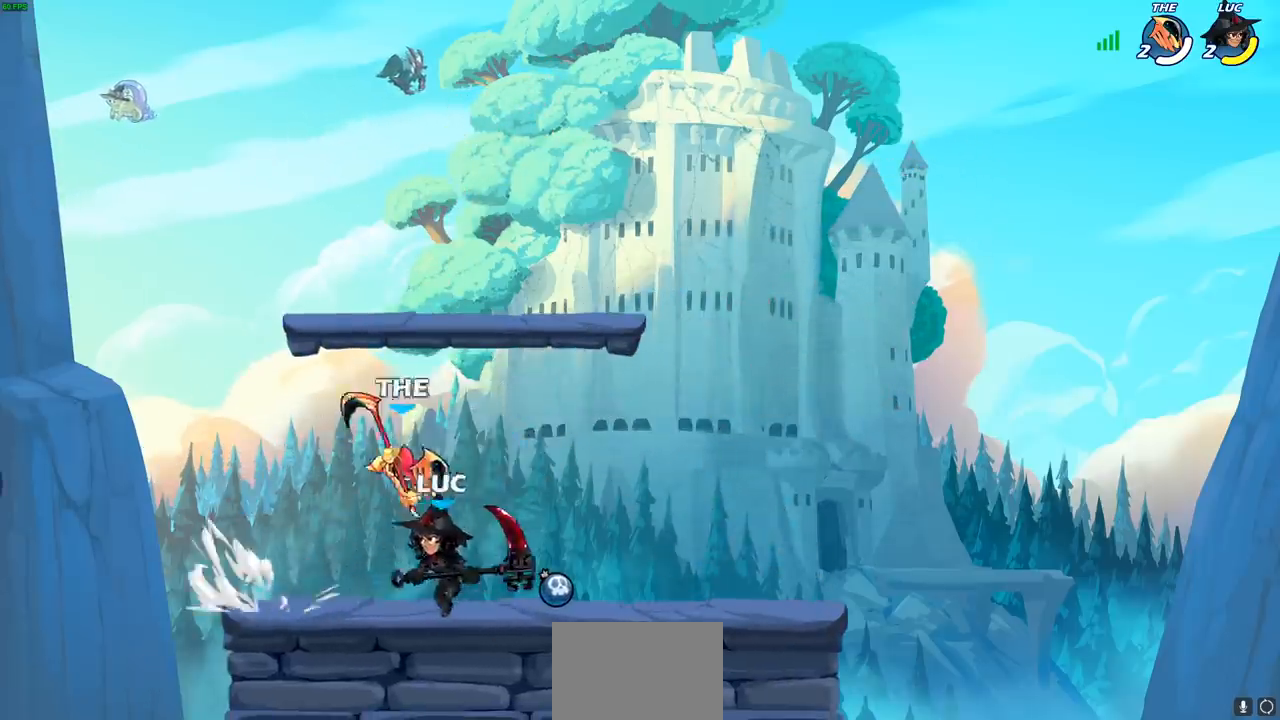
{"buttons": [], "left_stick": "center", "right_stick": "center", "events": [[83, "SQUARE", "down"], [133, "SQUARE", "up"]]}
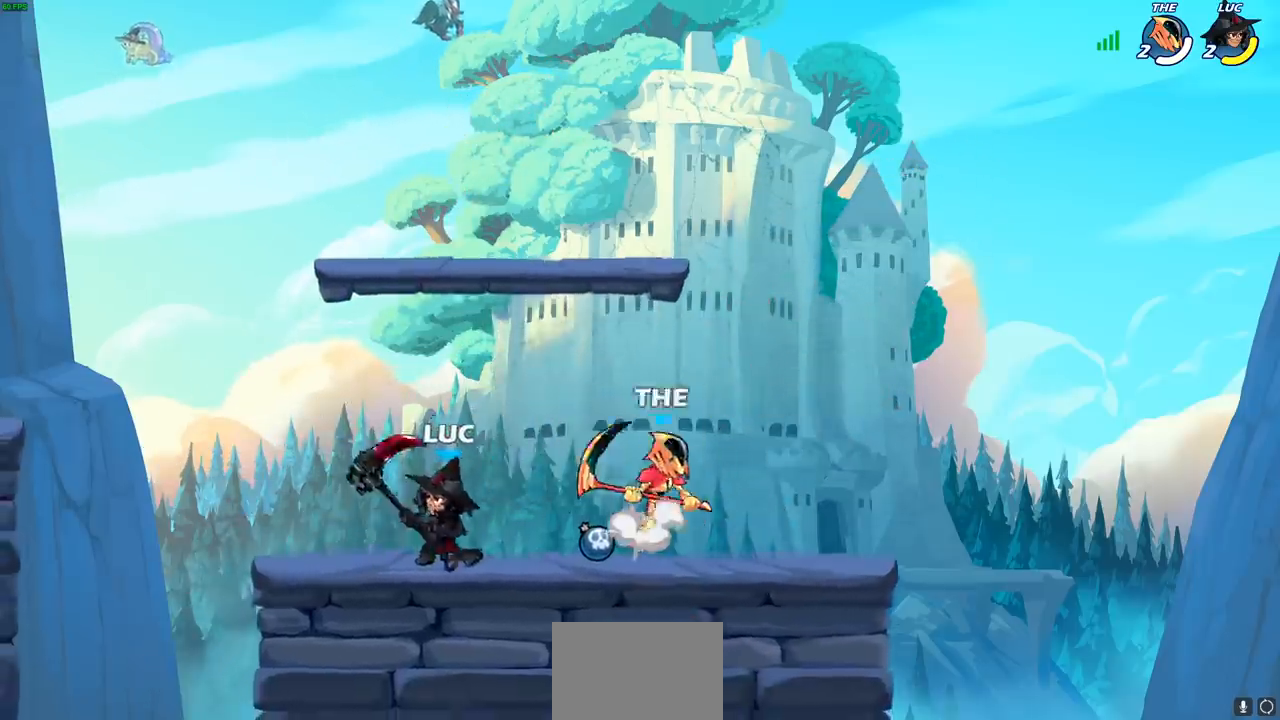
{"buttons": ["R2"], "left_stick": "up-right", "right_stick": "center", "events": [[67, "left_stick", "left"], [200, "R2", "down"], [317, "left_stick", "up-right"], [350, "R2", "up"], [467, "R2", "down"]]}
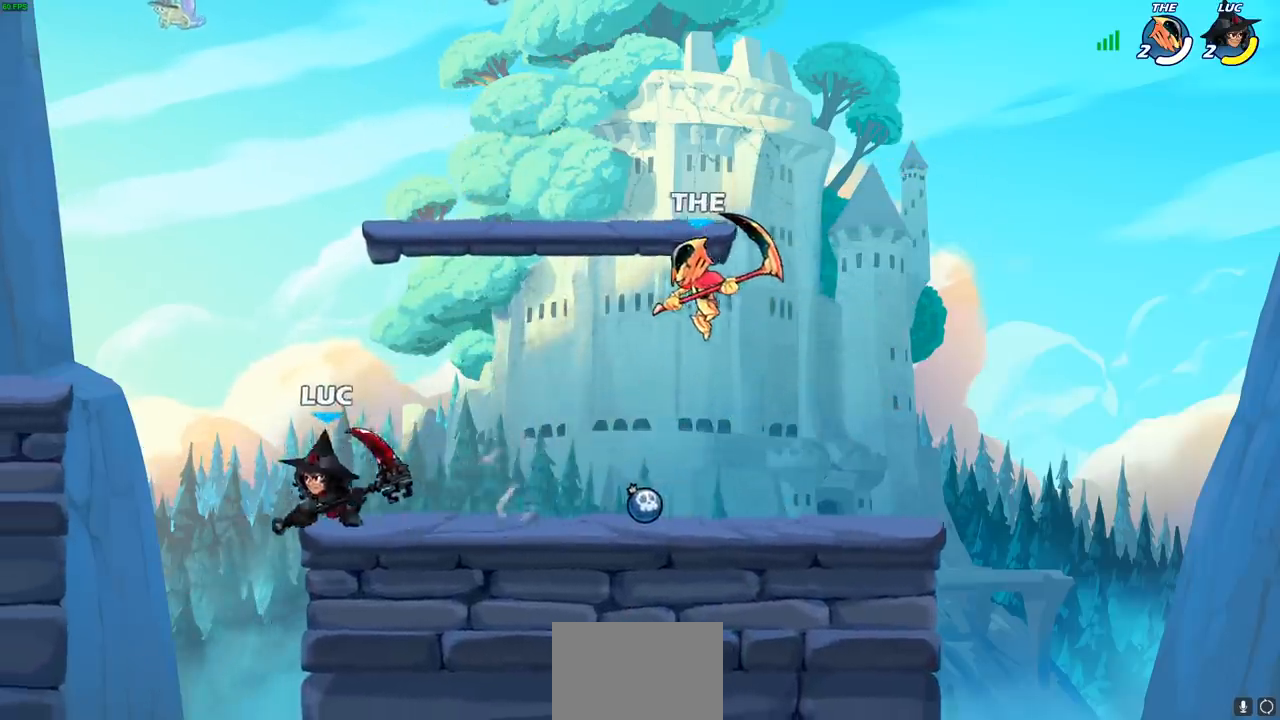
{"buttons": ["CIRCLE"], "left_stick": "right", "right_stick": "center", "events": [[67, "R2", "up"], [133, "left_stick", "up-left"], [183, "R2", "down"], [350, "R2", "up"], [400, "left_stick", "right"], [450, "CIRCLE", "down"]]}
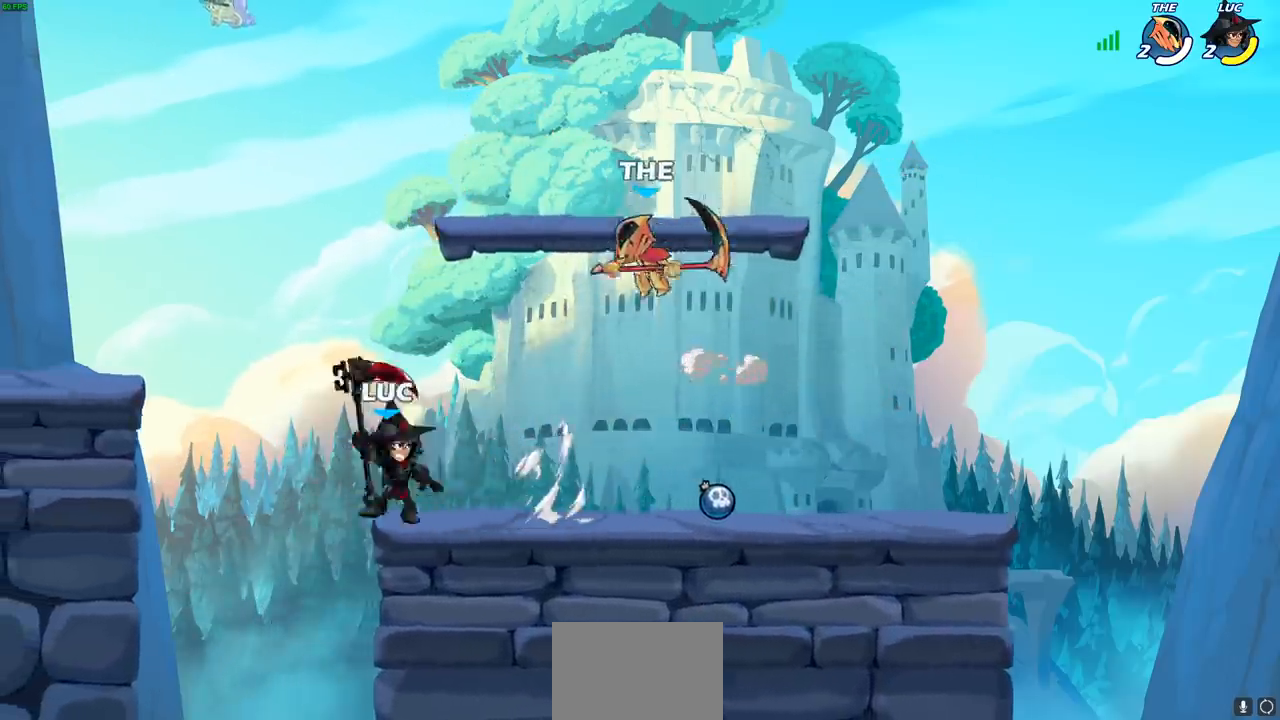
{"buttons": [], "left_stick": "center", "right_stick": "center", "events": [[33, "CIRCLE", "up"], [67, "left_stick", "center"]]}
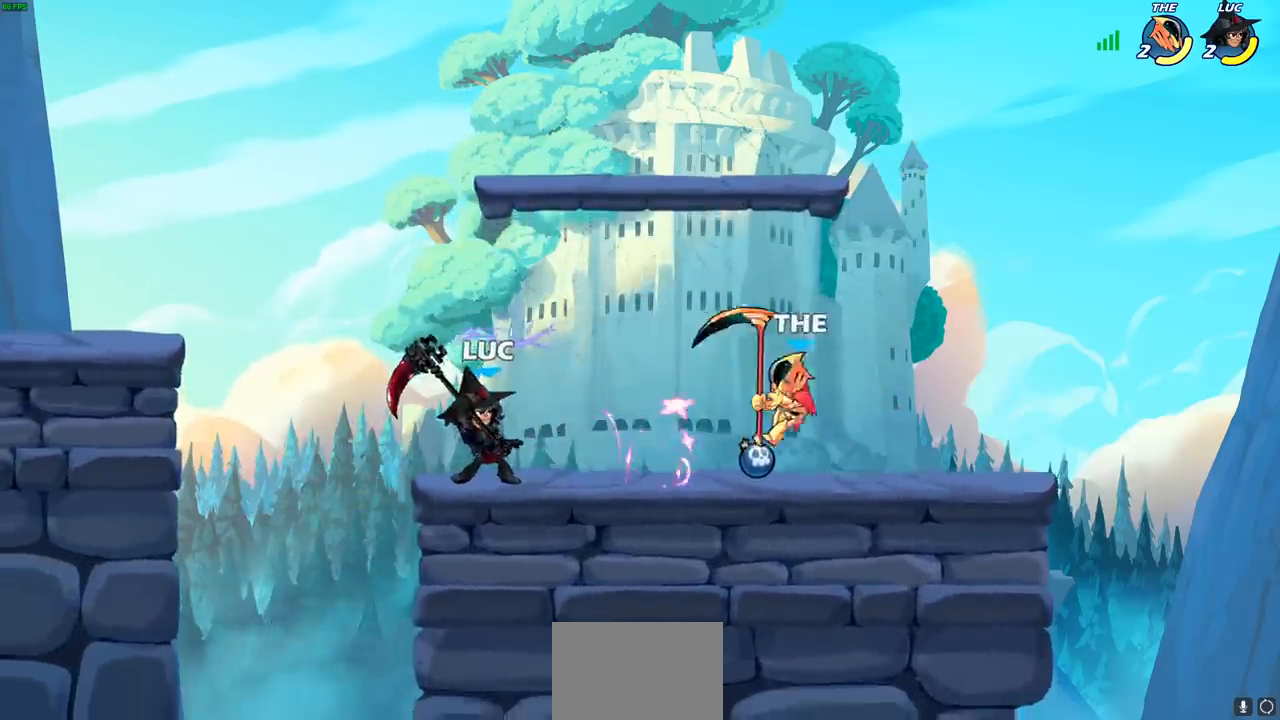
{"buttons": [], "left_stick": "center", "right_stick": "center", "events": []}
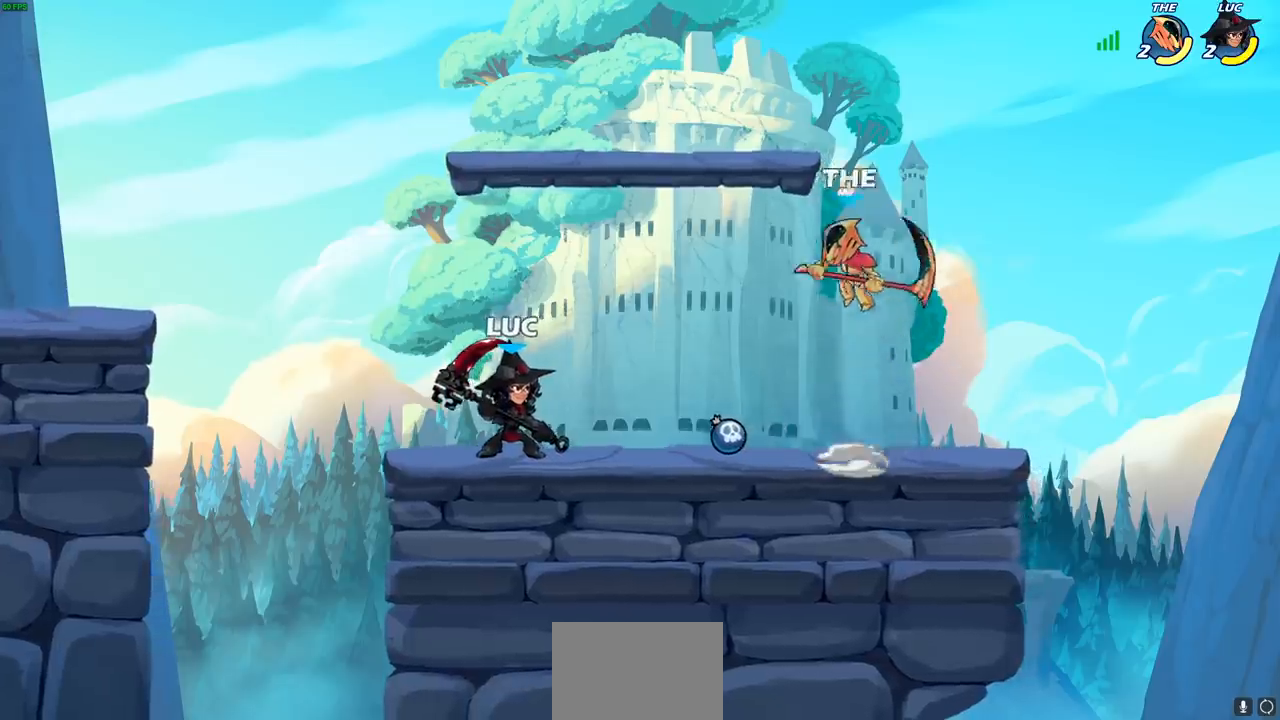
{"buttons": [], "left_stick": "center", "right_stick": "center", "events": [[250, "CIRCLE", "down"], [317, "CIRCLE", "up"]]}
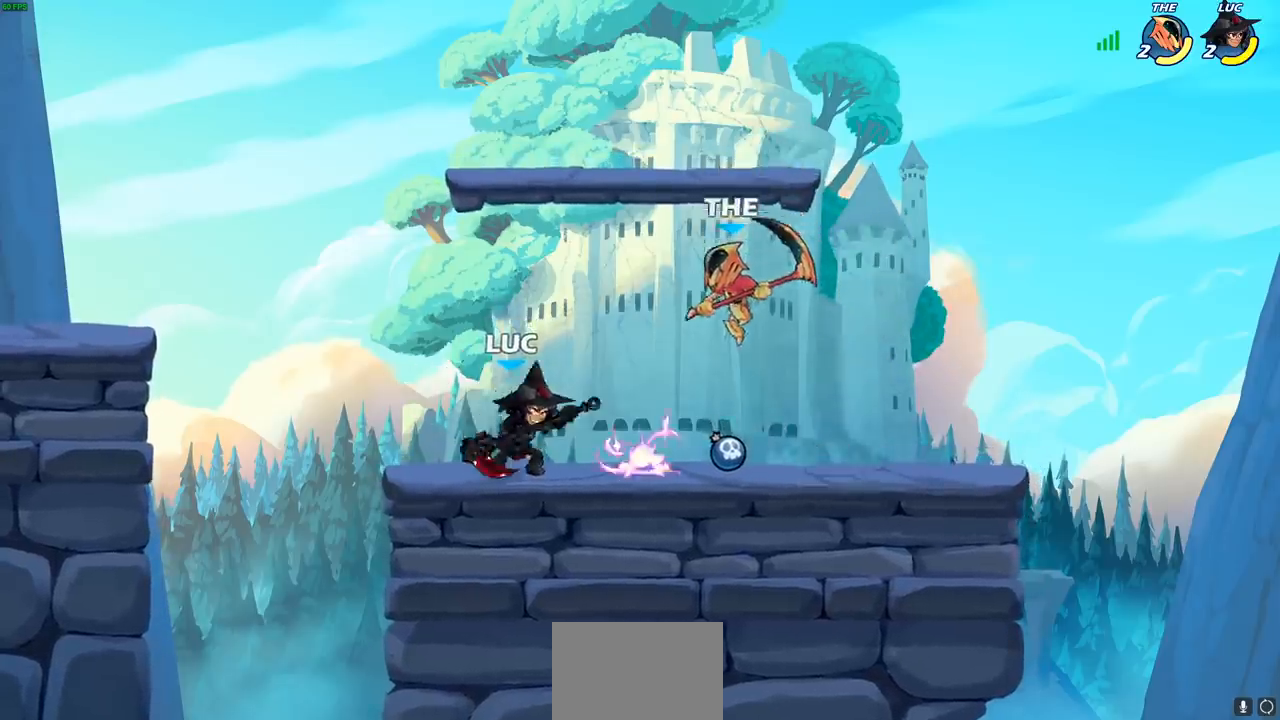
{"buttons": ["CROSS"], "left_stick": "left", "right_stick": "center", "events": [[333, "left_stick", "left"], [483, "CROSS", "down"]]}
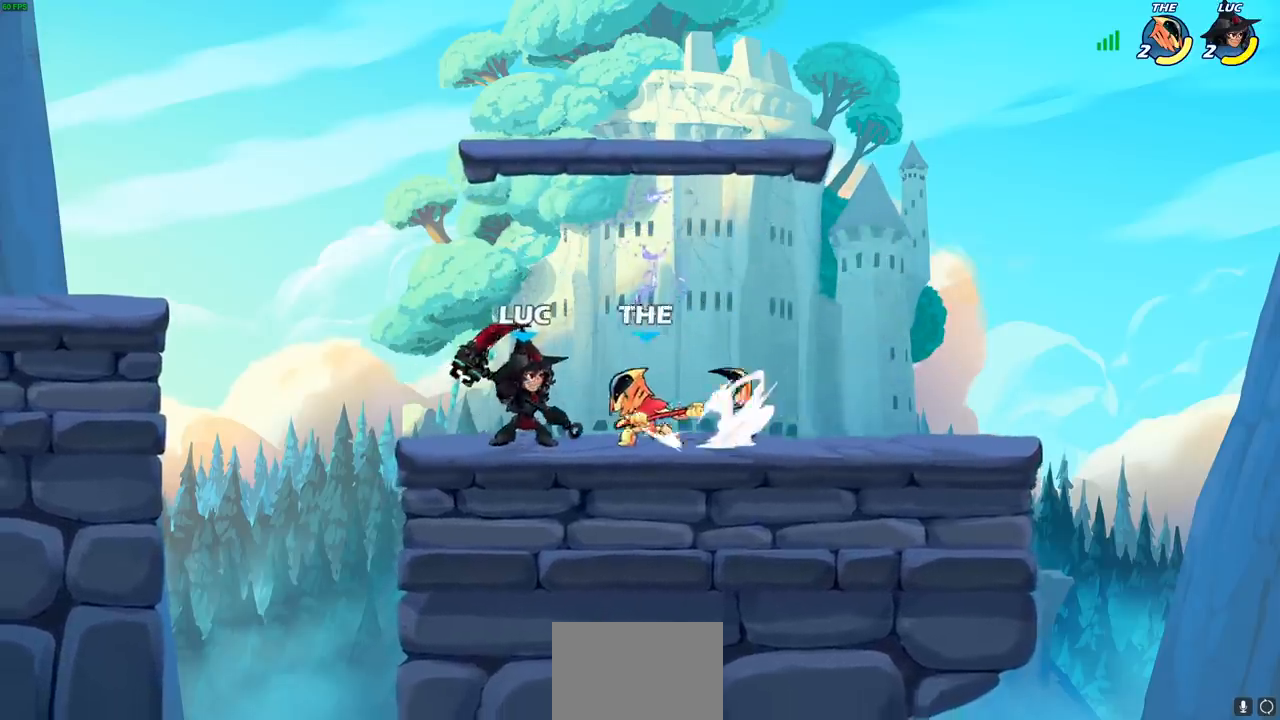
{"buttons": [], "left_stick": "left", "right_stick": "center", "events": [[133, "CROSS", "up"], [150, "left_stick", "up"], [483, "left_stick", "left"]]}
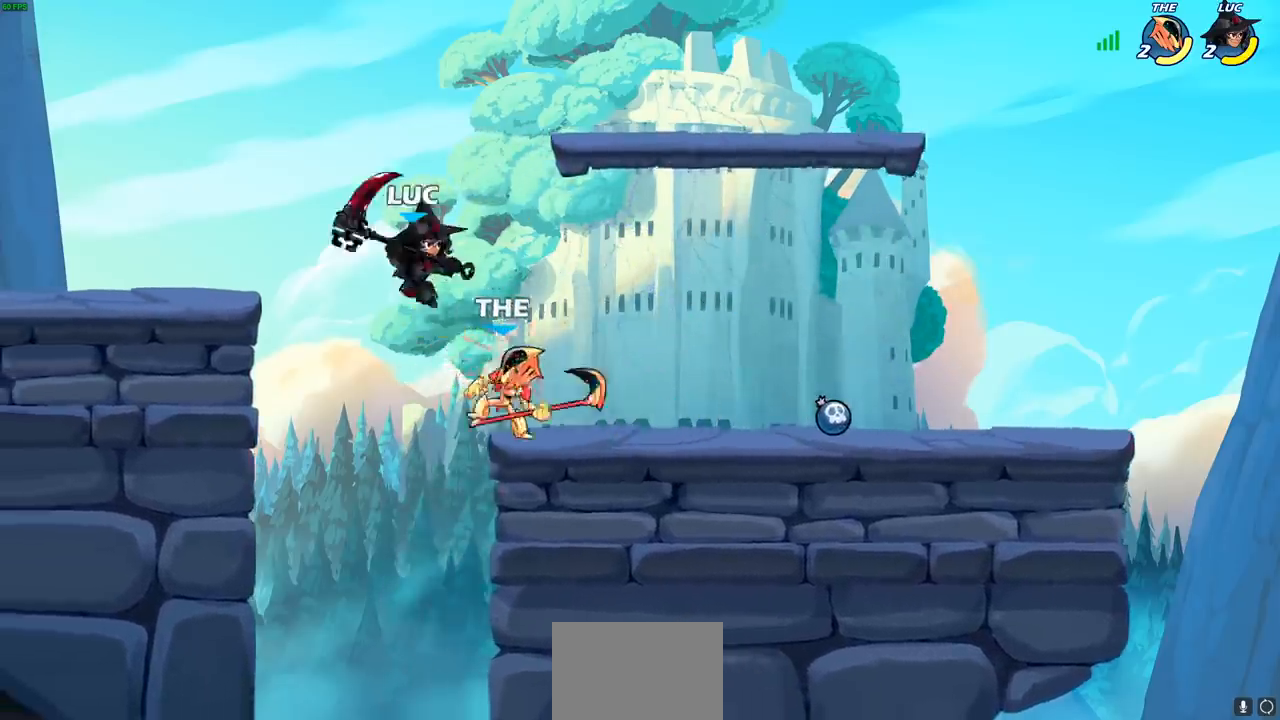
{"buttons": [], "left_stick": "right", "right_stick": "center", "events": [[83, "R2", "down"], [383, "R2", "up"], [450, "left_stick", "right"]]}
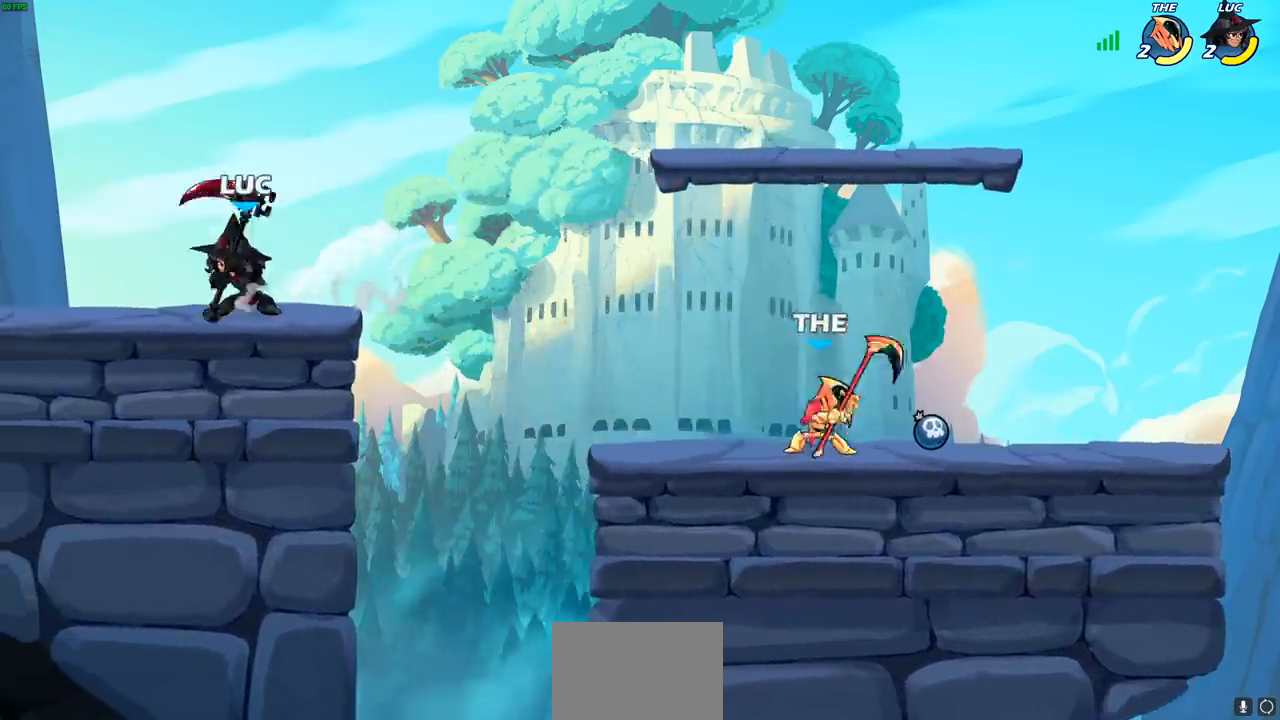
{"buttons": [], "left_stick": "center", "right_stick": "center", "events": [[167, "R2", "down"], [217, "CIRCLE", "down"], [317, "CIRCLE", "up"], [317, "R2", "up"], [383, "left_stick", "center"]]}
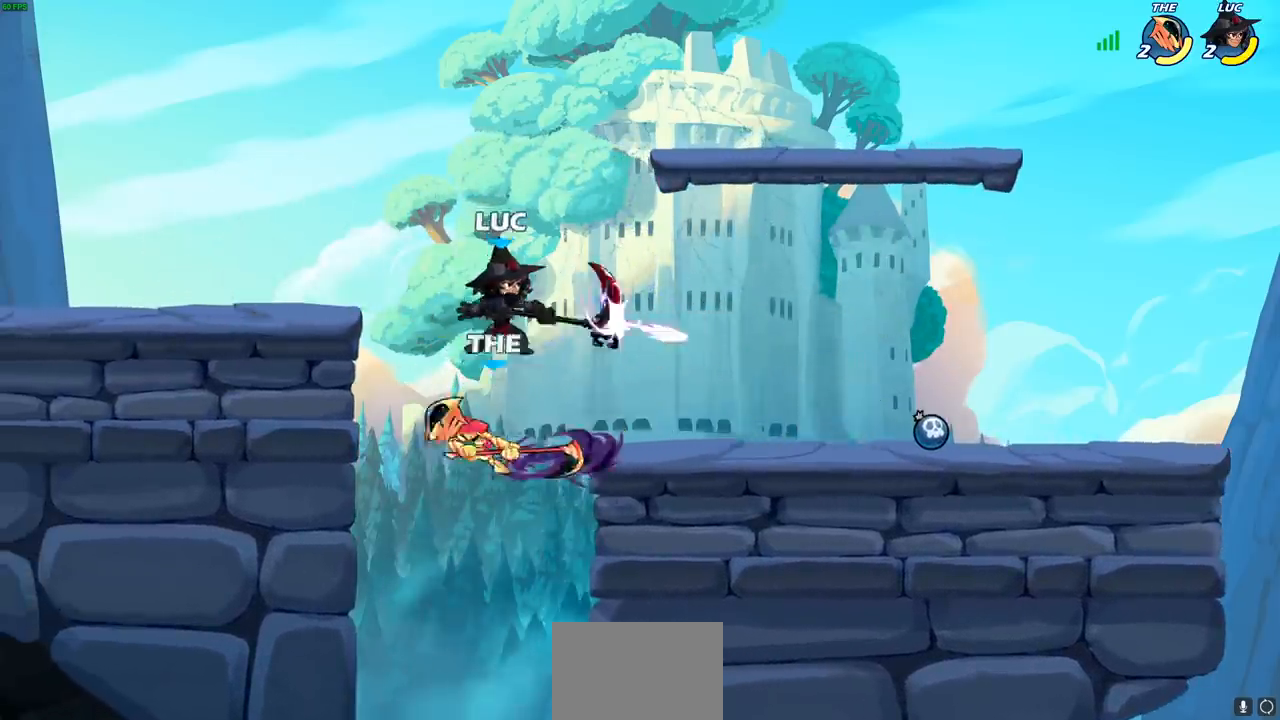
{"buttons": ["SQUARE"], "left_stick": "down-left", "right_stick": "center", "events": [[333, "left_stick", "left"], [483, "left_stick", "down-left"], [500, "SQUARE", "down"]]}
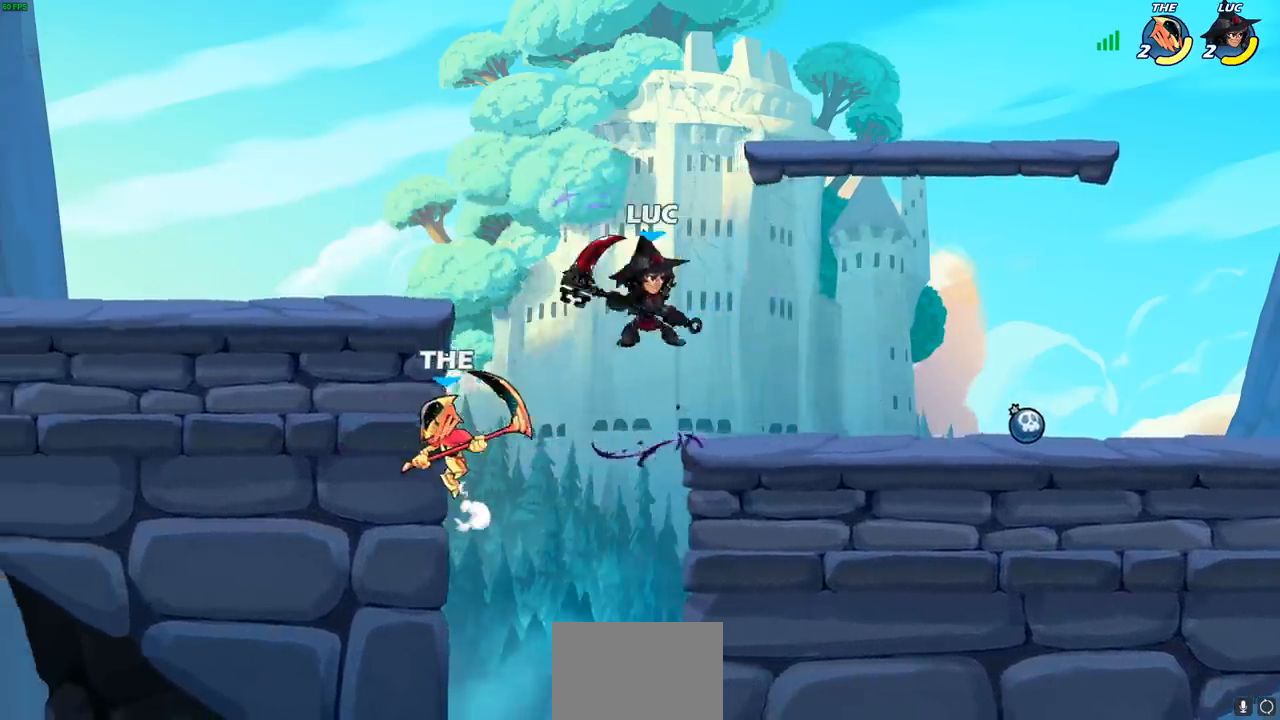
{"buttons": [], "left_stick": "left", "right_stick": "center", "events": [[100, "SQUARE", "up"], [283, "left_stick", "left"]]}
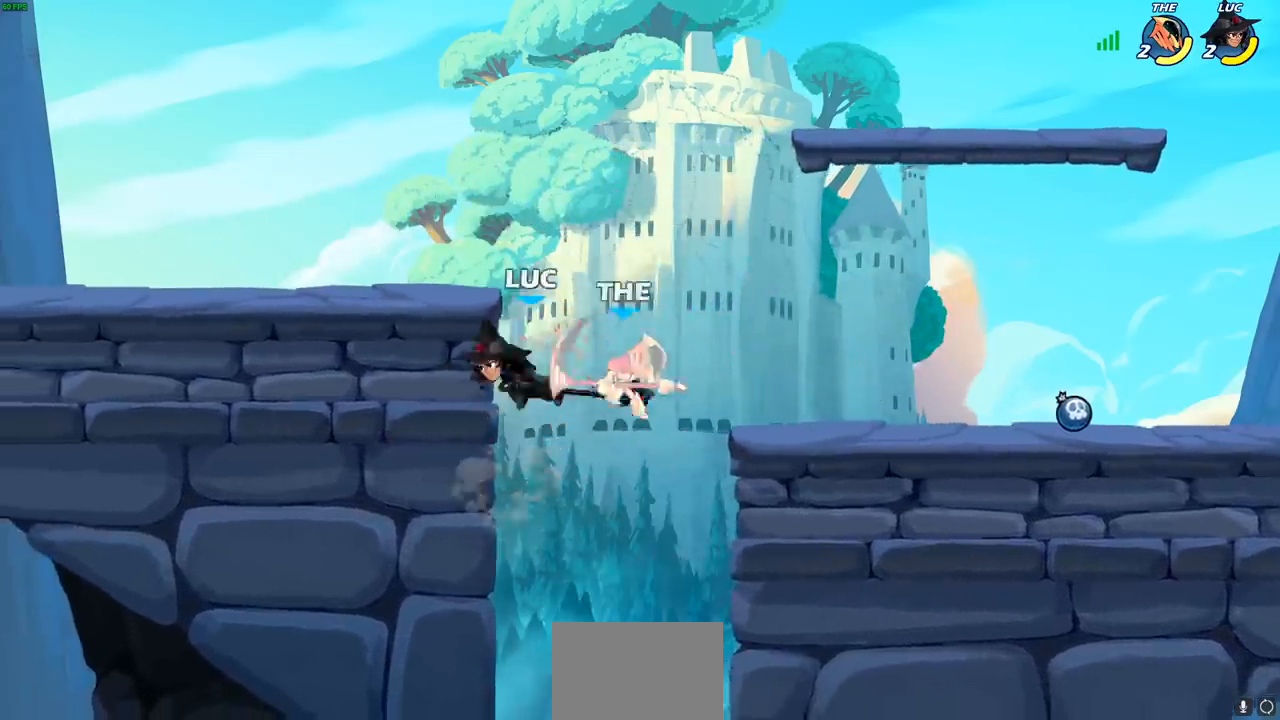
{"buttons": [], "left_stick": "down", "right_stick": "center", "events": [[233, "left_stick", "up-right"], [350, "left_stick", "down"], [383, "CIRCLE", "down"], [450, "CIRCLE", "up"]]}
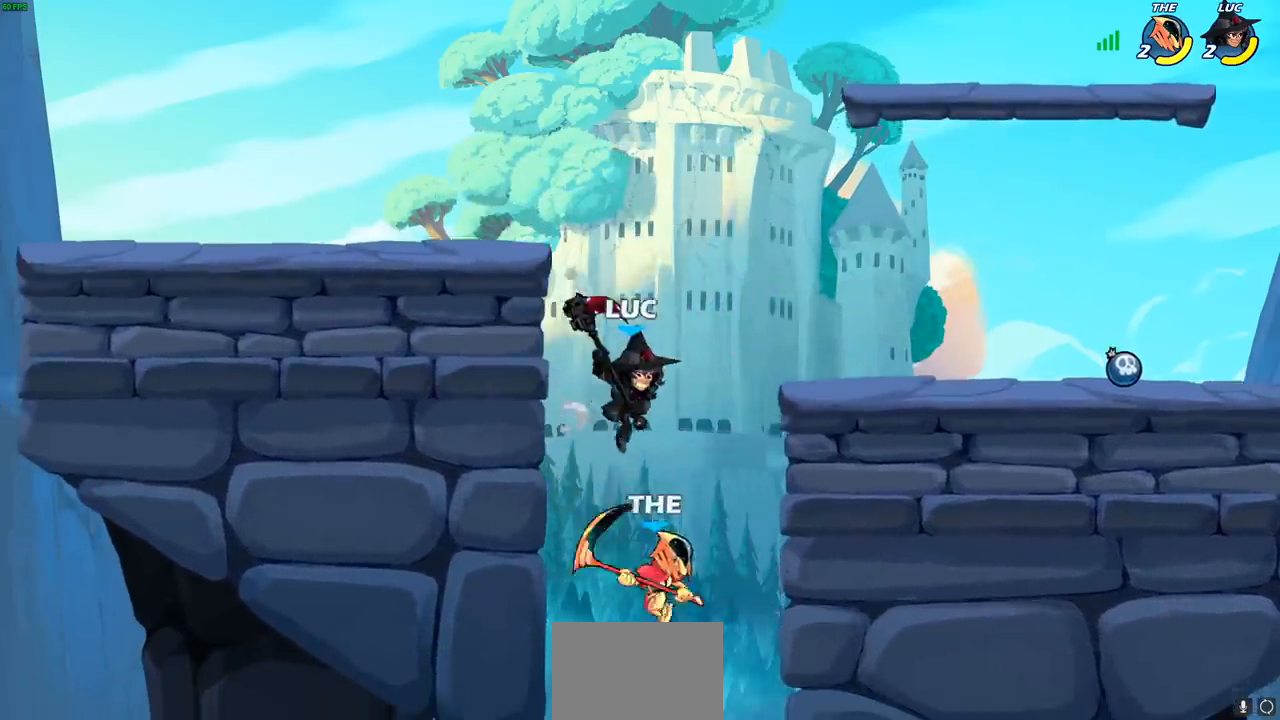
{"buttons": [], "left_stick": "center", "right_stick": "center", "events": [[17, "left_stick", "center"]]}
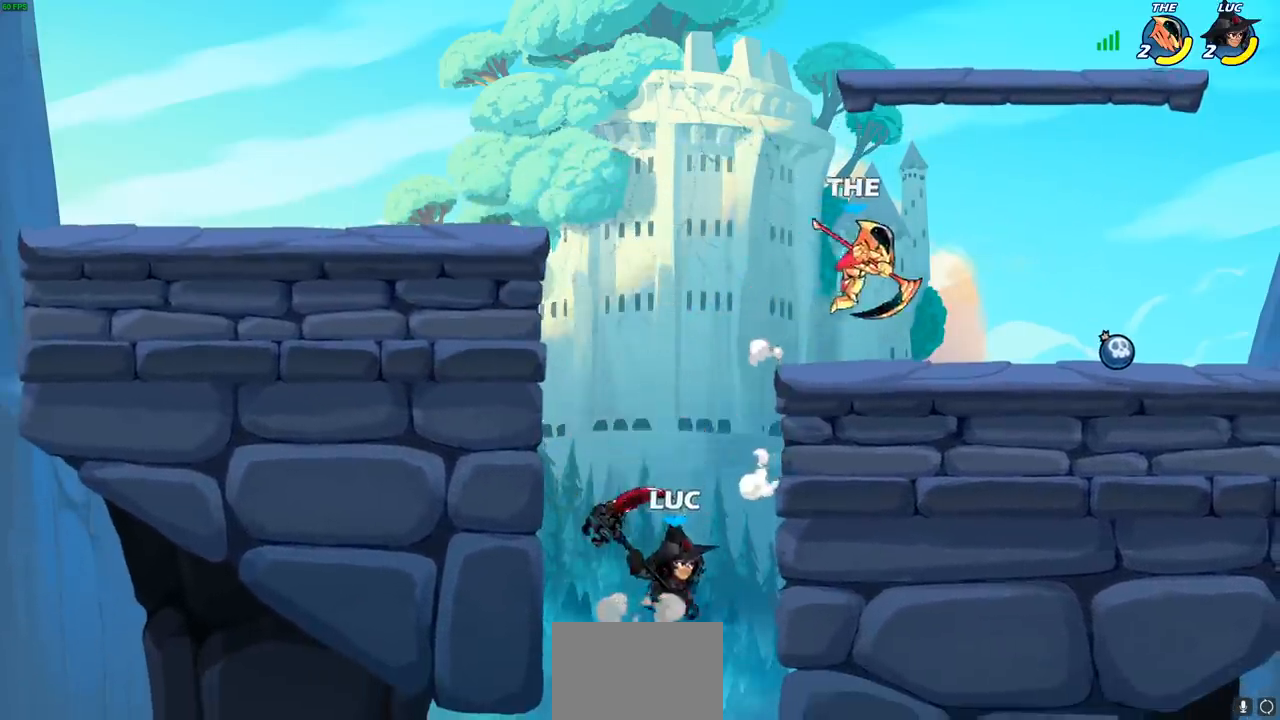
{"buttons": [], "left_stick": "left", "right_stick": "center", "events": [[33, "CROSS", "down"], [83, "left_stick", "left"], [167, "CROSS", "up"], [250, "CROSS", "down"], [483, "CROSS", "up"]]}
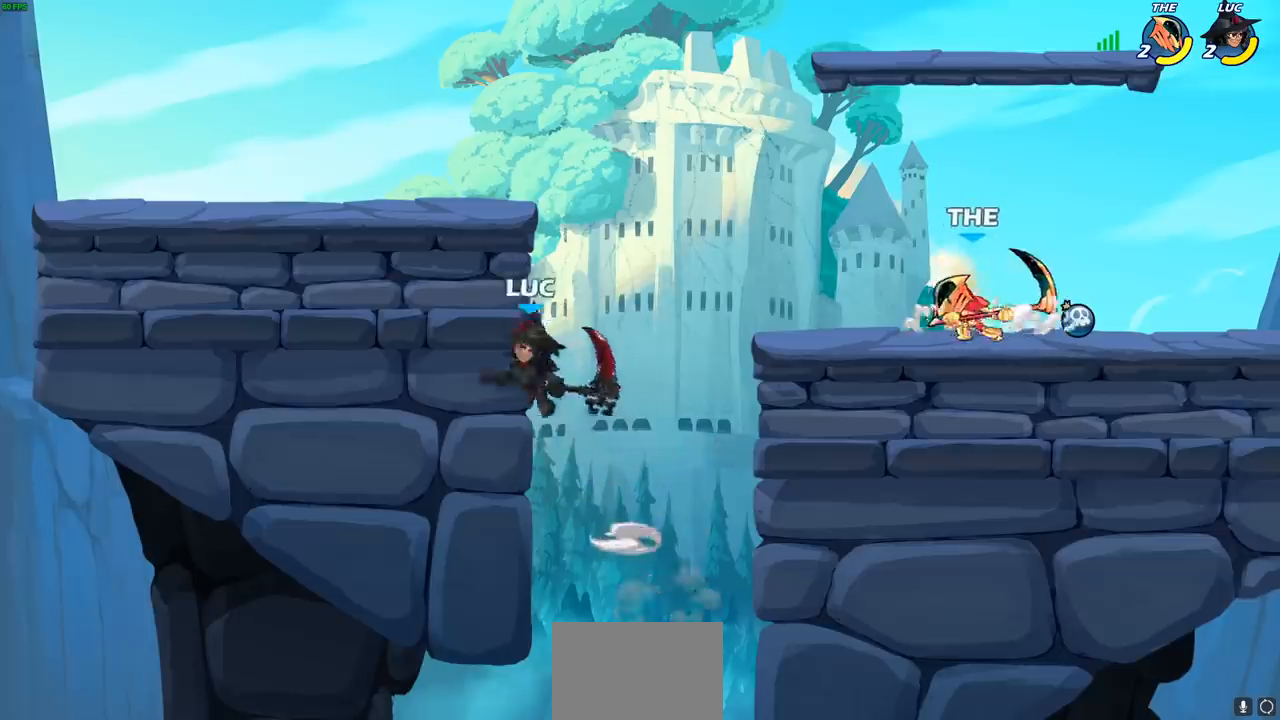
{"buttons": [], "left_stick": "down-right", "right_stick": "center", "events": [[67, "left_stick", "up-right"], [100, "CROSS", "down"], [233, "left_stick", "up"], [267, "CROSS", "up"], [500, "left_stick", "down-right"]]}